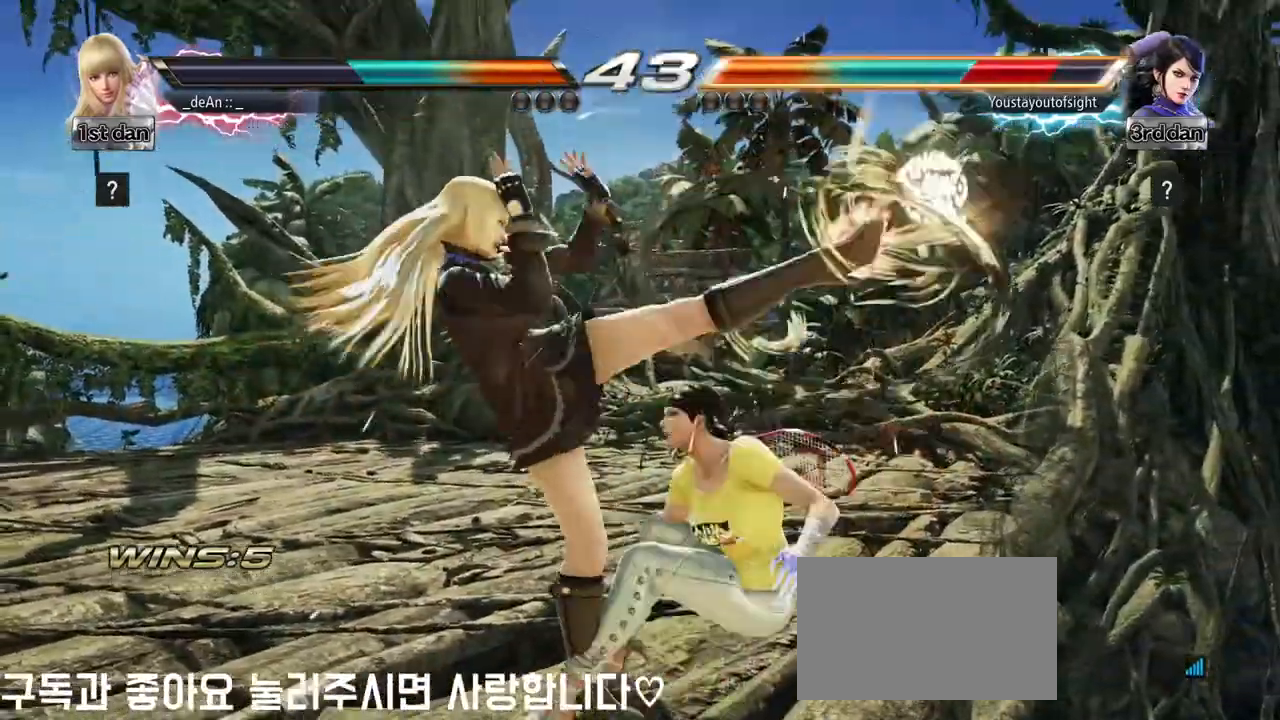
Gameplay with a controller (arcade stick); each line is a JSON object with the inputs held at the frame after it. "events" lists button and stick changes between this image and that frame as [ms after this image, input, new state], when the widget could be followed in between. Not read: L3 R3 other_buttons.
{"buttons": [], "left_stick": "center", "events": [[383, "left_stick", "up"], [450, "left_stick", "center"]]}
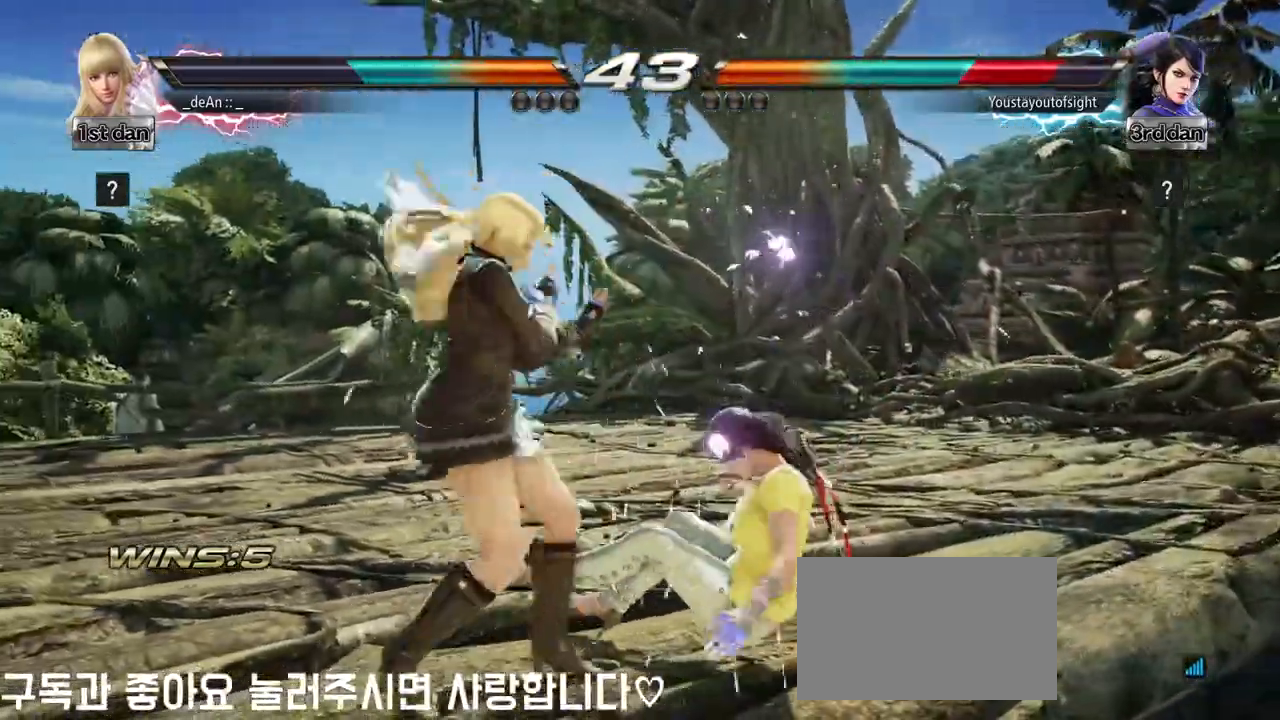
{"buttons": ["CROSS"], "left_stick": "down-right", "events": [[117, "left_stick", "up"], [200, "left_stick", "center"], [433, "left_stick", "down-right"], [467, "CROSS", "down"]]}
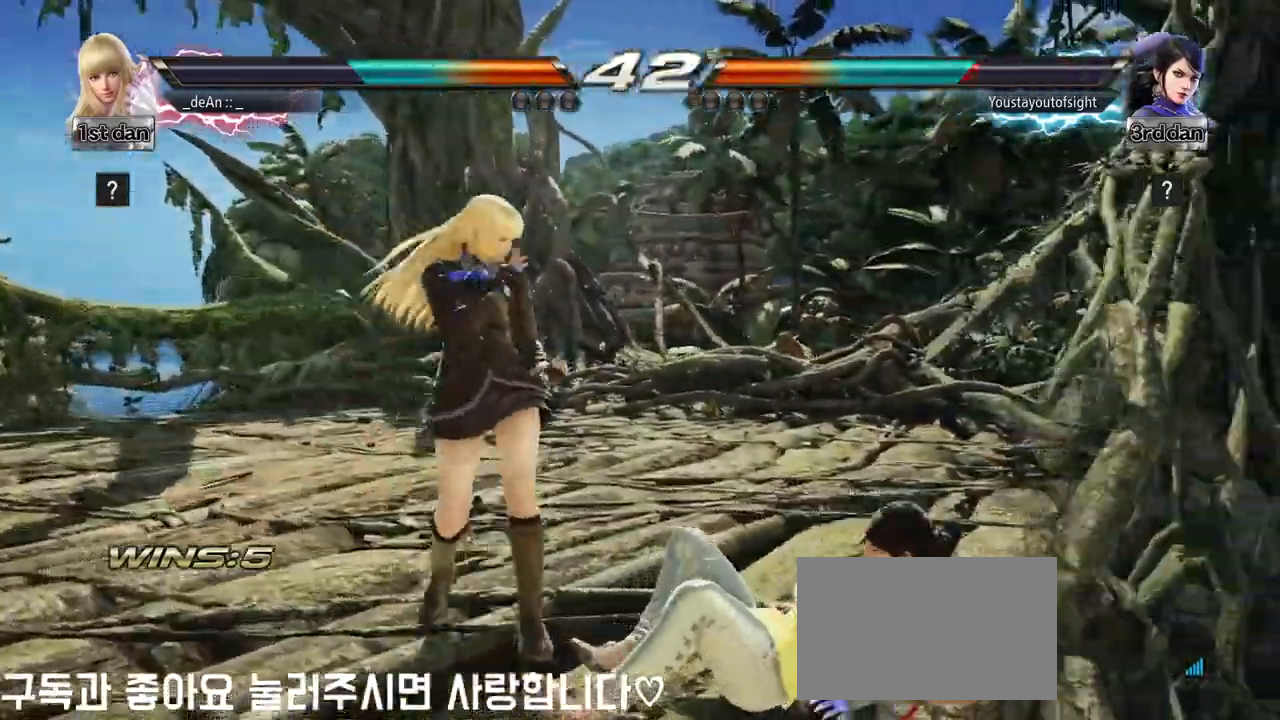
{"buttons": [], "left_stick": "center", "events": [[100, "CROSS", "up"], [150, "left_stick", "center"]]}
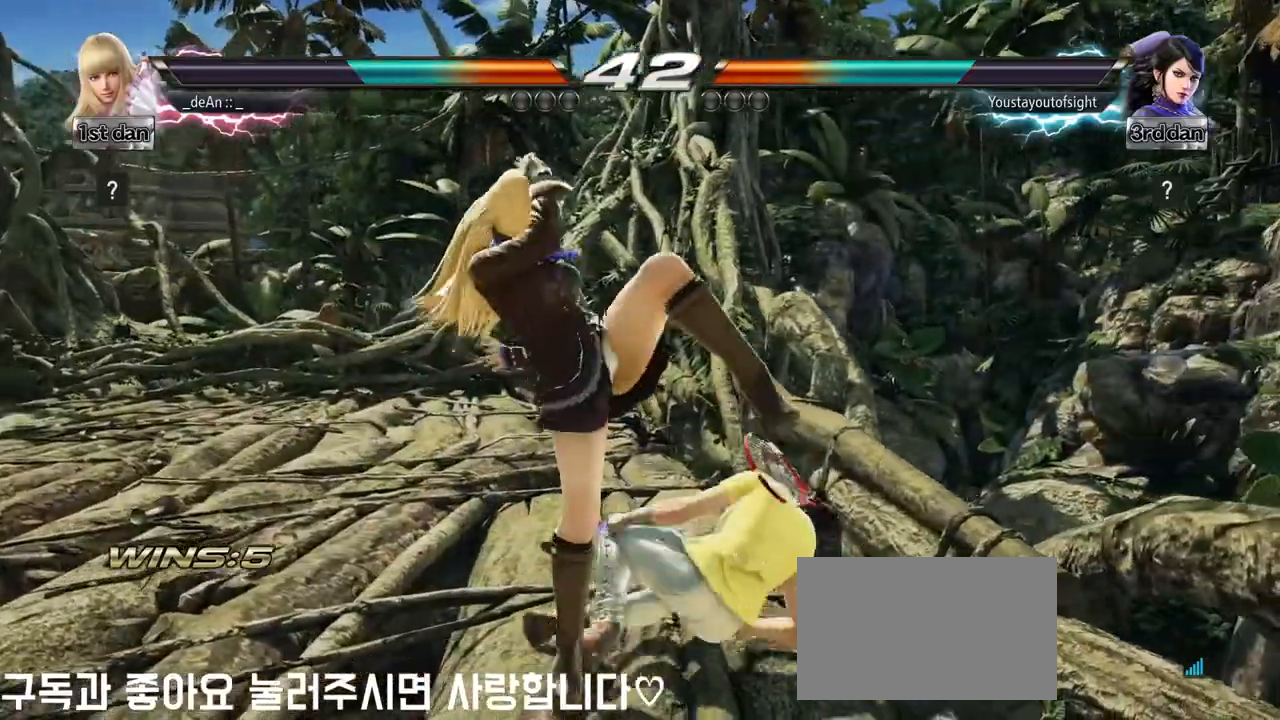
{"buttons": [], "left_stick": "center", "events": [[250, "SQUARE", "down"], [250, "TRIANGLE", "down"], [300, "TRIANGLE", "up"], [317, "SQUARE", "up"]]}
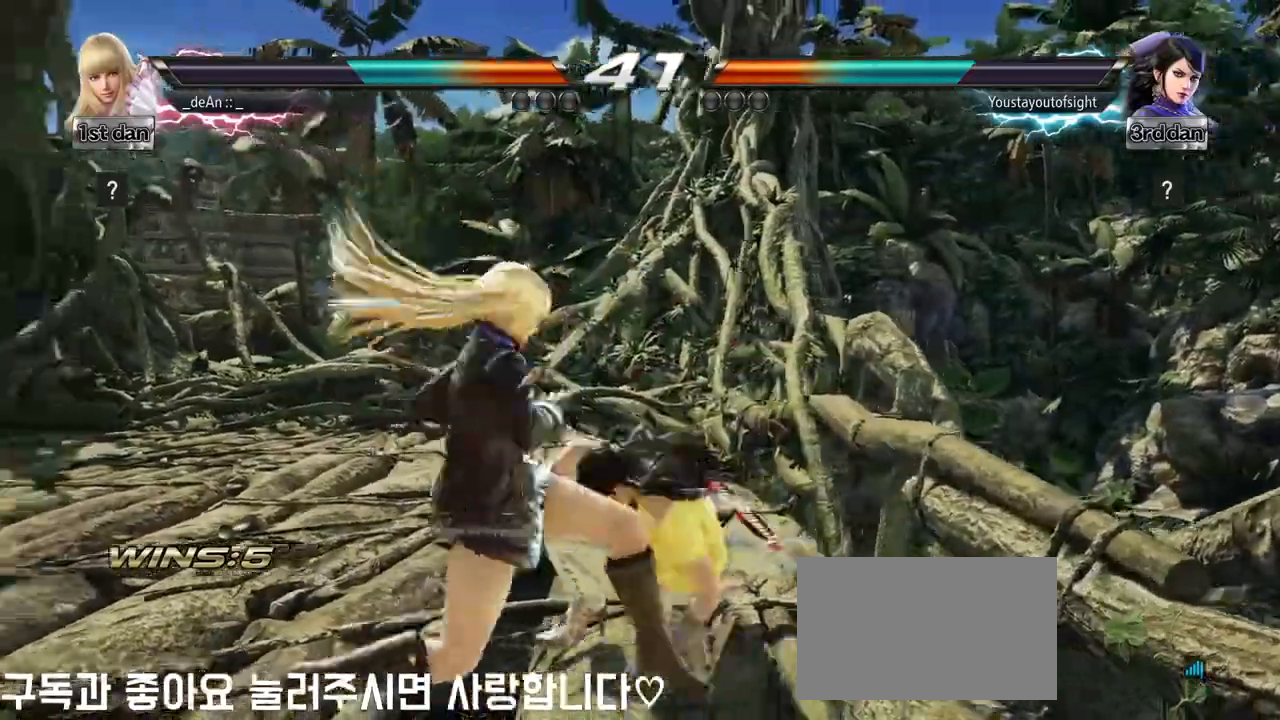
{"buttons": [], "left_stick": "center", "events": [[283, "left_stick", "left"], [417, "left_stick", "center"]]}
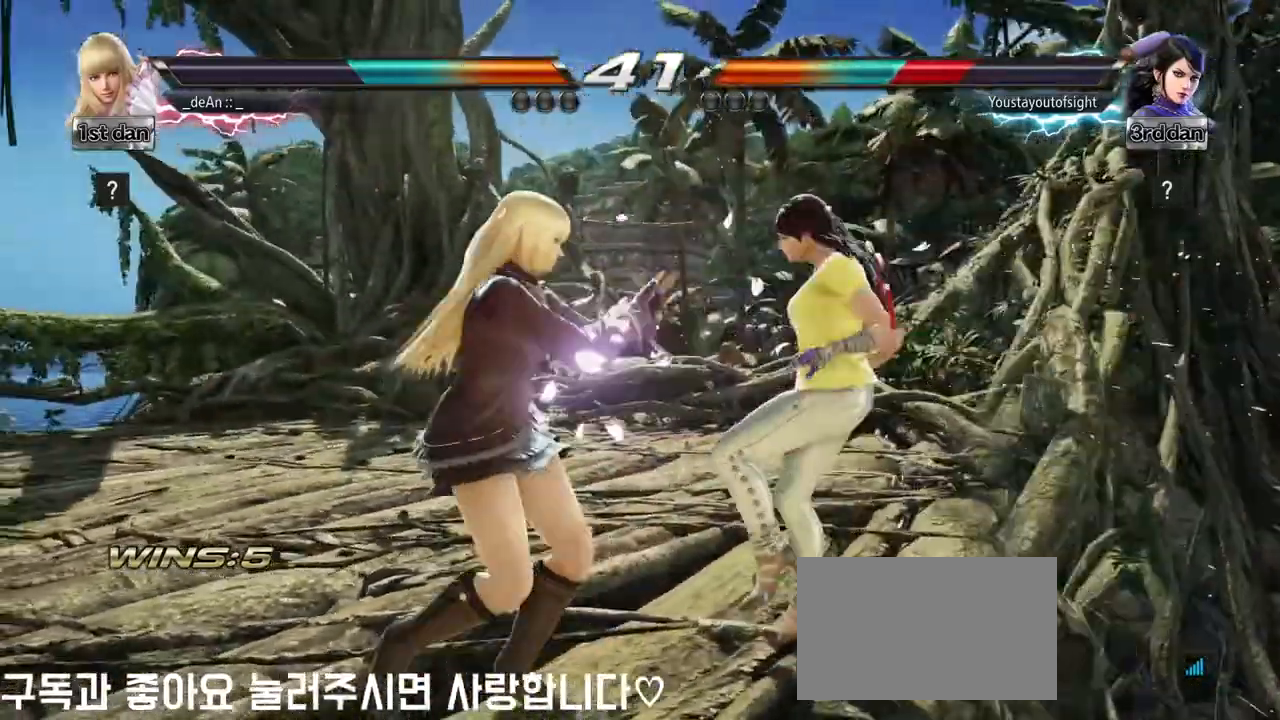
{"buttons": [], "left_stick": "center", "events": [[83, "left_stick", "down-right"], [117, "CROSS", "down"], [133, "left_stick", "down"], [233, "CROSS", "up"], [317, "left_stick", "center"]]}
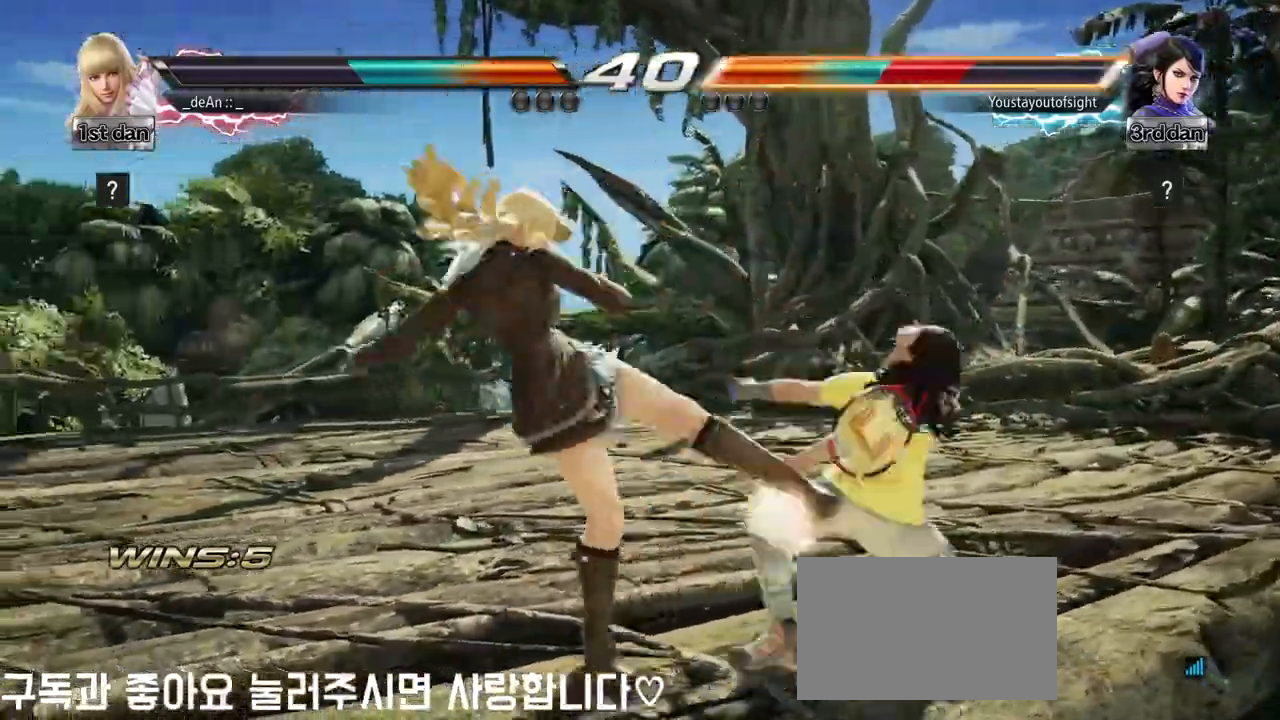
{"buttons": [], "left_stick": "center", "events": [[400, "left_stick", "right"], [500, "left_stick", "center"]]}
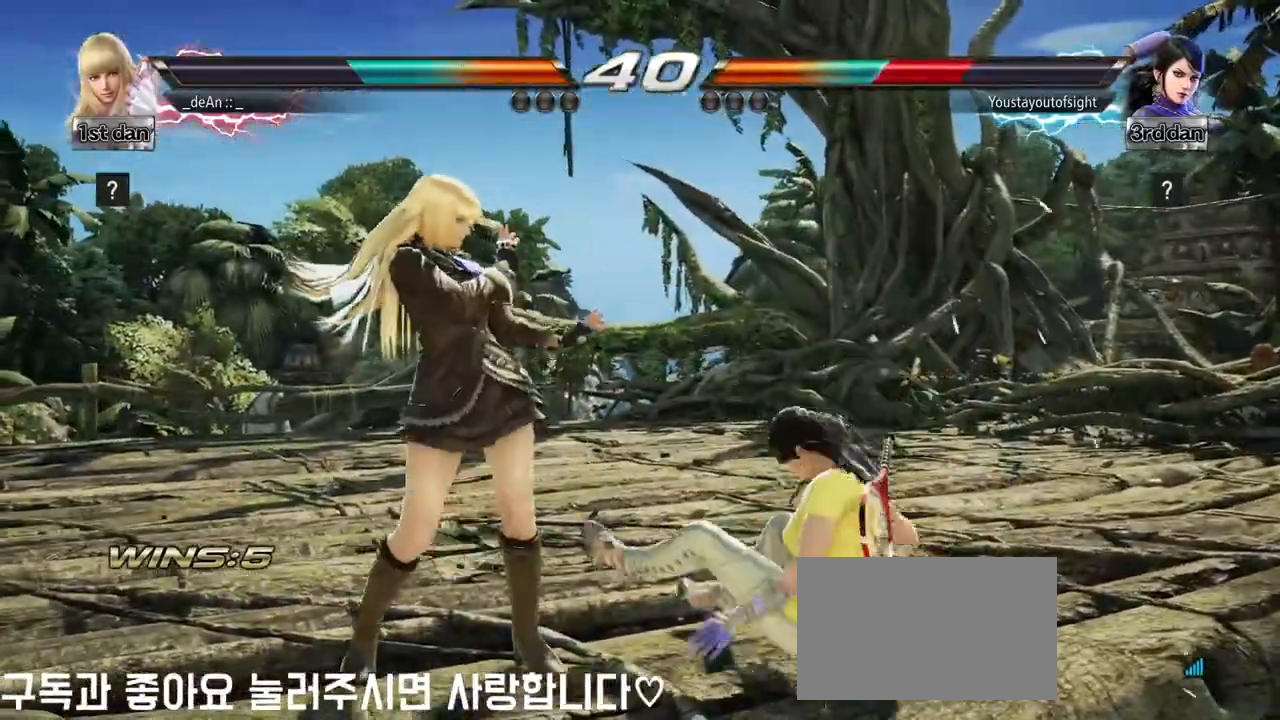
{"buttons": [], "left_stick": "center", "events": [[67, "left_stick", "right"], [150, "left_stick", "center"], [200, "left_stick", "up"], [283, "left_stick", "center"]]}
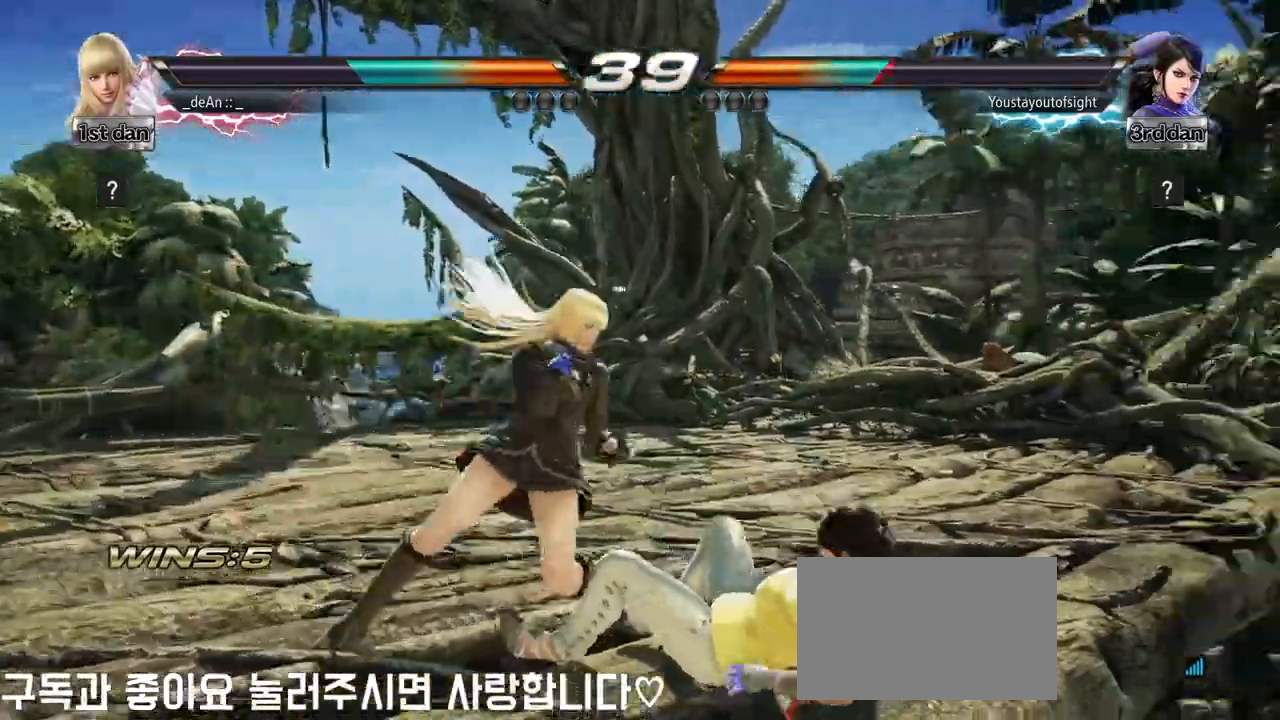
{"buttons": [], "left_stick": "center", "events": [[67, "left_stick", "down-right"], [100, "CROSS", "down"], [250, "CROSS", "up"], [250, "left_stick", "center"]]}
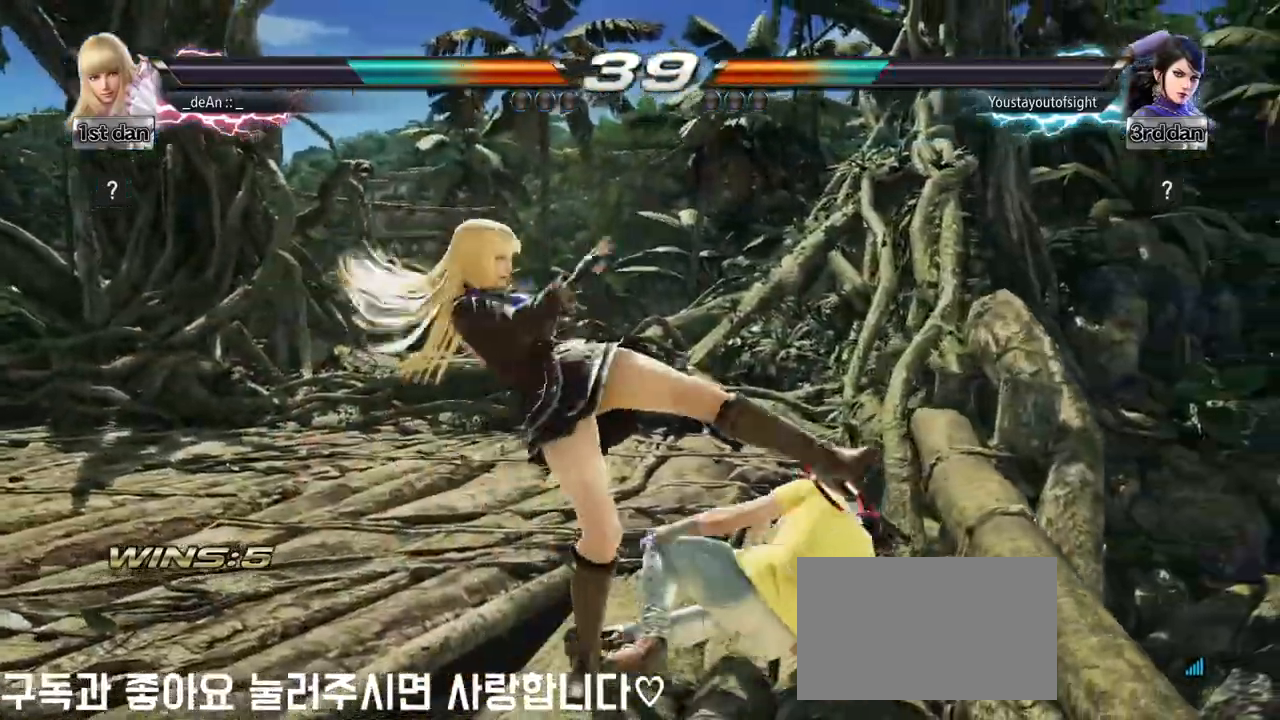
{"buttons": ["CROSS"], "left_stick": "down", "events": [[333, "left_stick", "down"], [367, "CROSS", "down"]]}
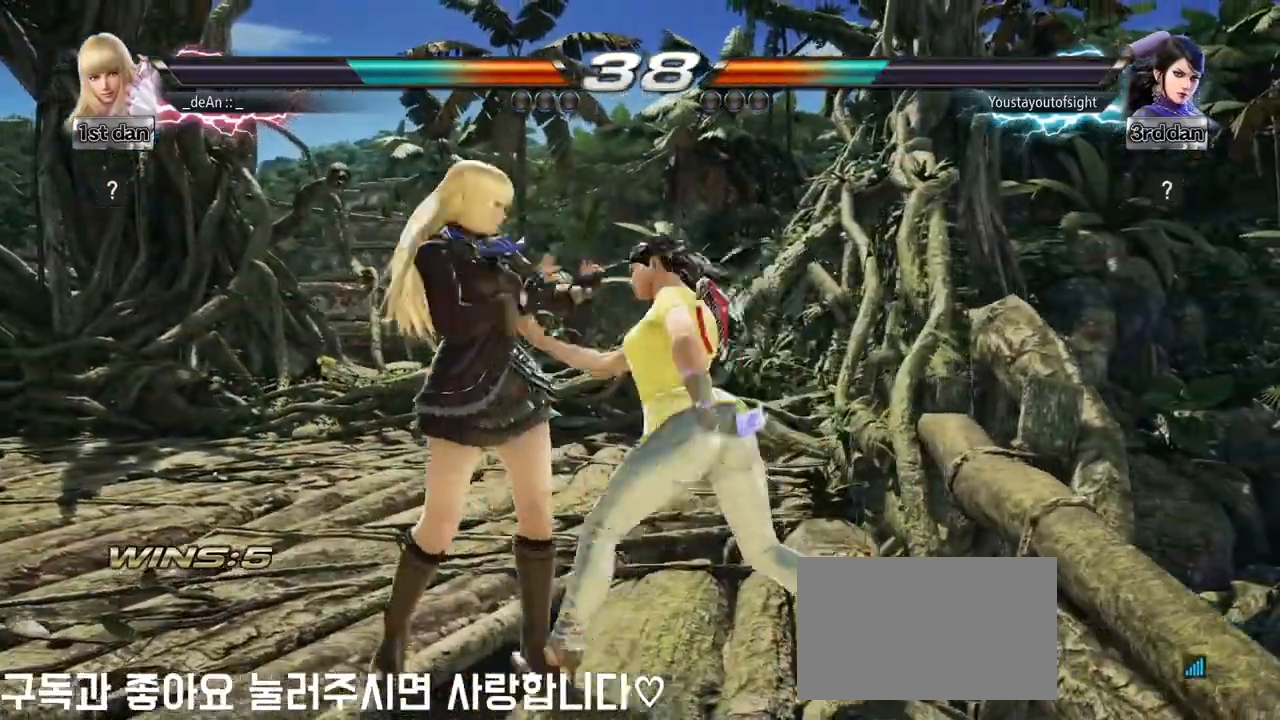
{"buttons": [], "left_stick": "left", "events": [[17, "CROSS", "up"], [50, "left_stick", "center"], [267, "left_stick", "left"]]}
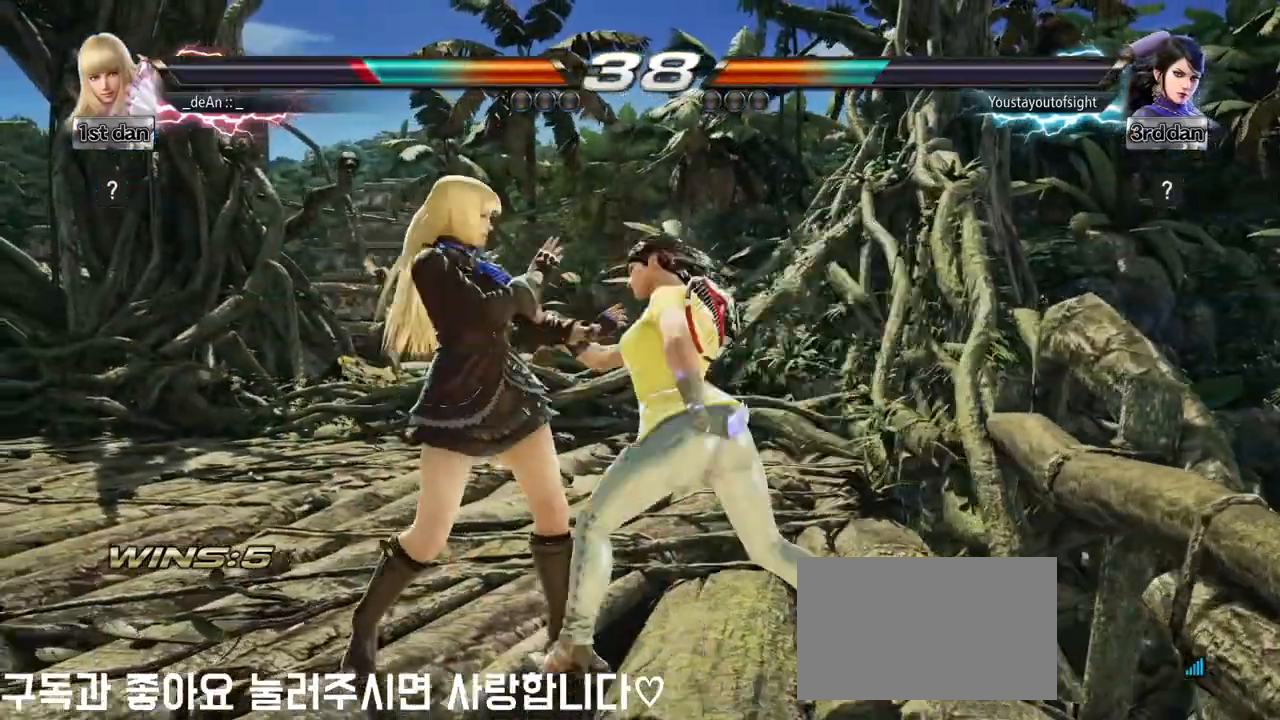
{"buttons": [], "left_stick": "center", "events": [[333, "left_stick", "center"]]}
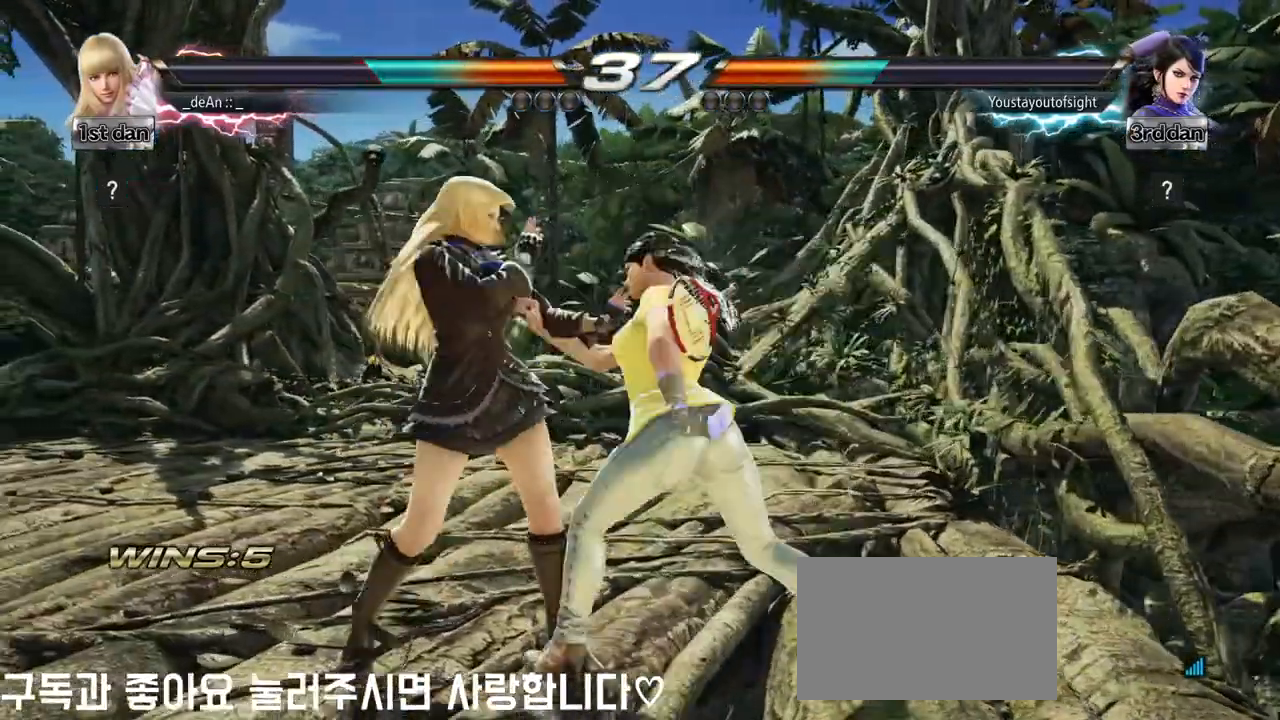
{"buttons": ["SQUARE", "TRIANGLE"], "left_stick": "center", "events": [[333, "SQUARE", "down"], [433, "TRIANGLE", "down"]]}
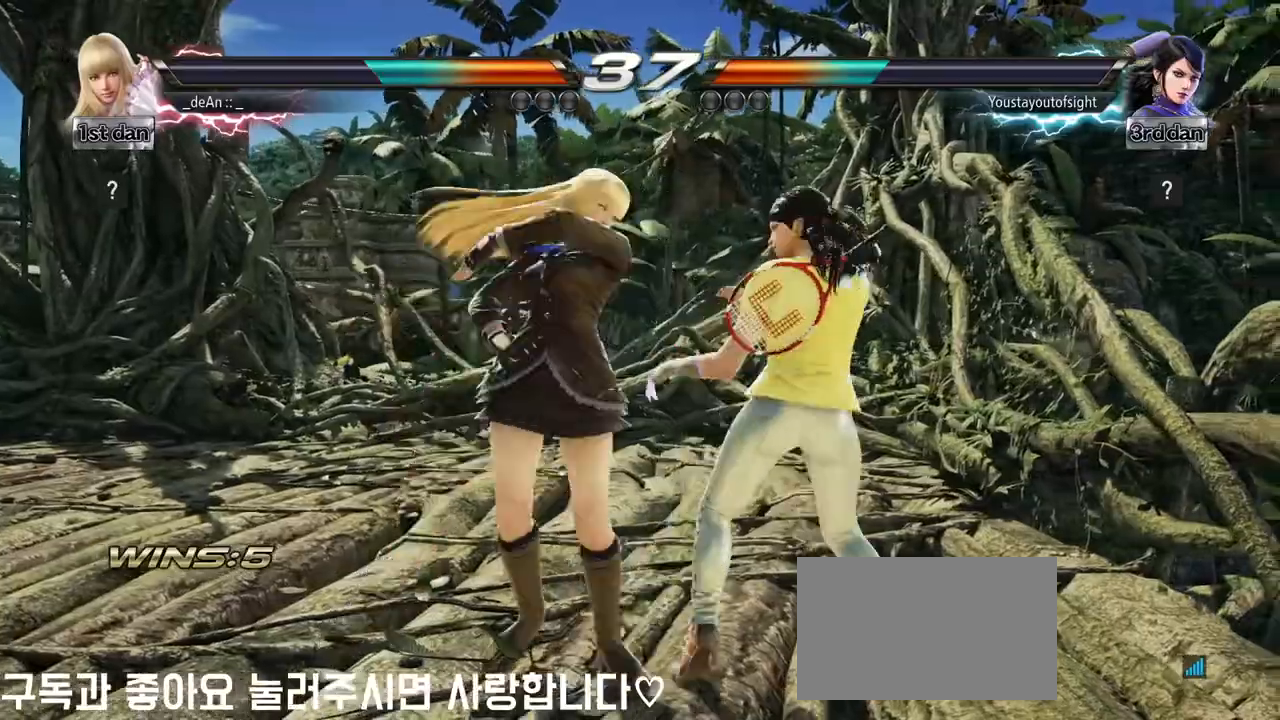
{"buttons": [], "left_stick": "center", "events": [[33, "SQUARE", "up"], [50, "TRIANGLE", "up"]]}
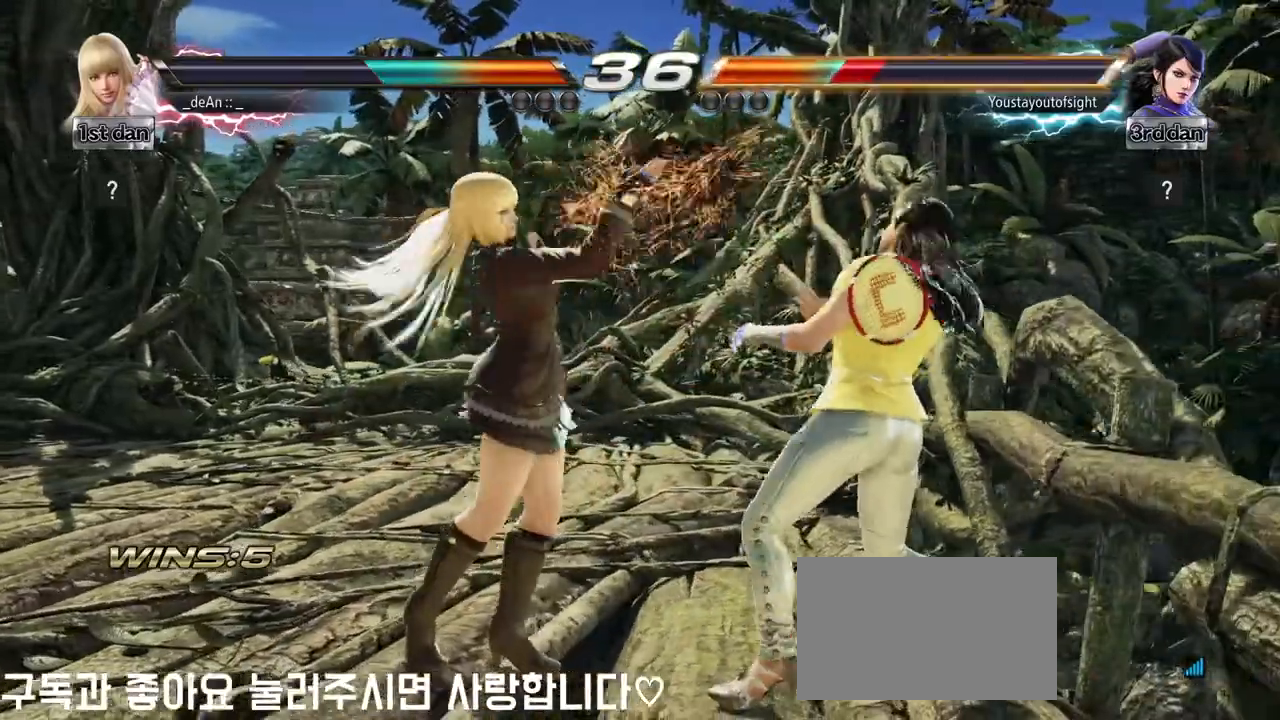
{"buttons": [], "left_stick": "center", "events": [[17, "CIRCLE", "down"], [167, "CROSS", "down"], [167, "SQUARE", "down"], [183, "CROSS", "up"], [200, "CIRCLE", "up"], [317, "SQUARE", "up"]]}
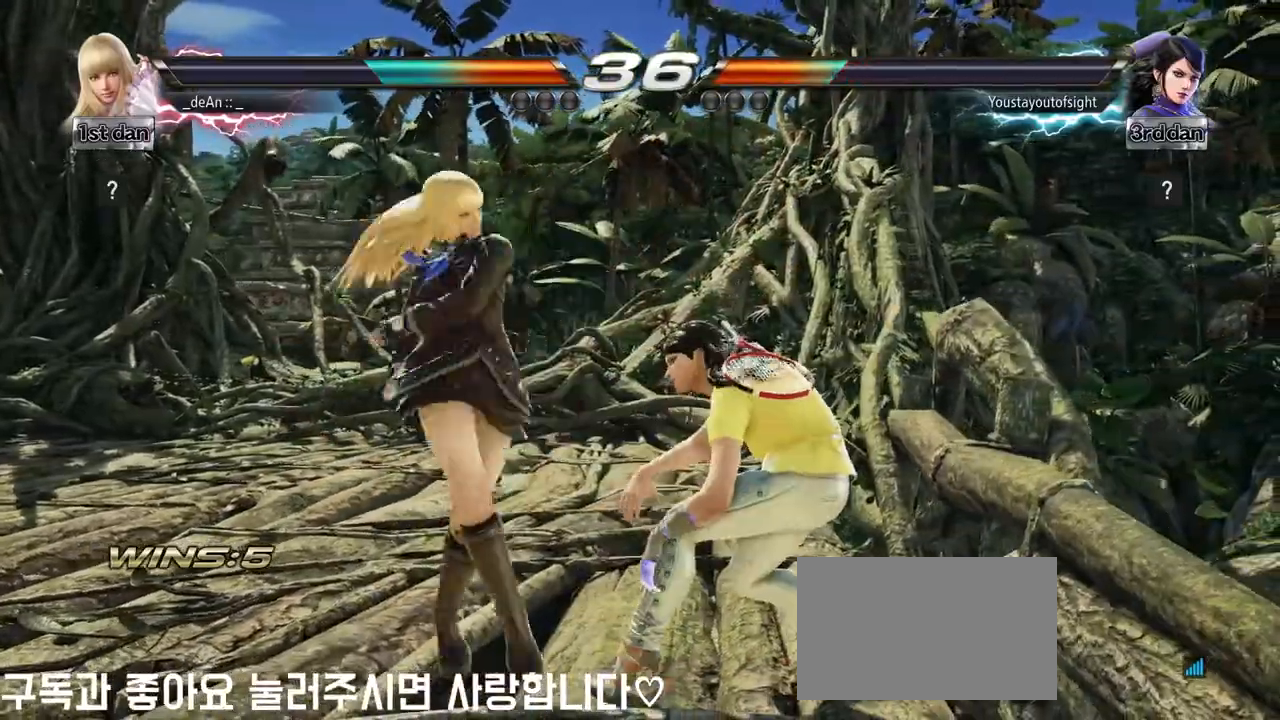
{"buttons": [], "left_stick": "center", "events": [[350, "SQUARE", "down"], [367, "TRIANGLE", "down"], [450, "SQUARE", "up"], [450, "TRIANGLE", "up"]]}
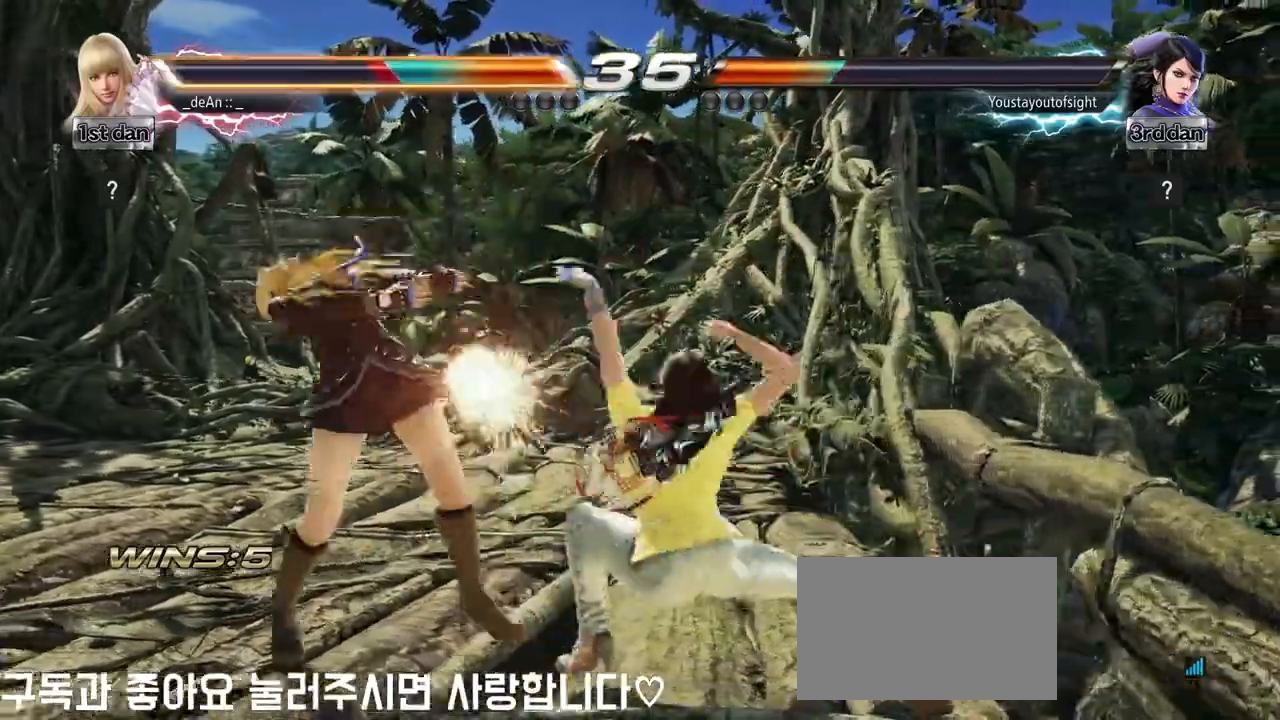
{"buttons": [], "left_stick": "left", "events": [[183, "left_stick", "left"]]}
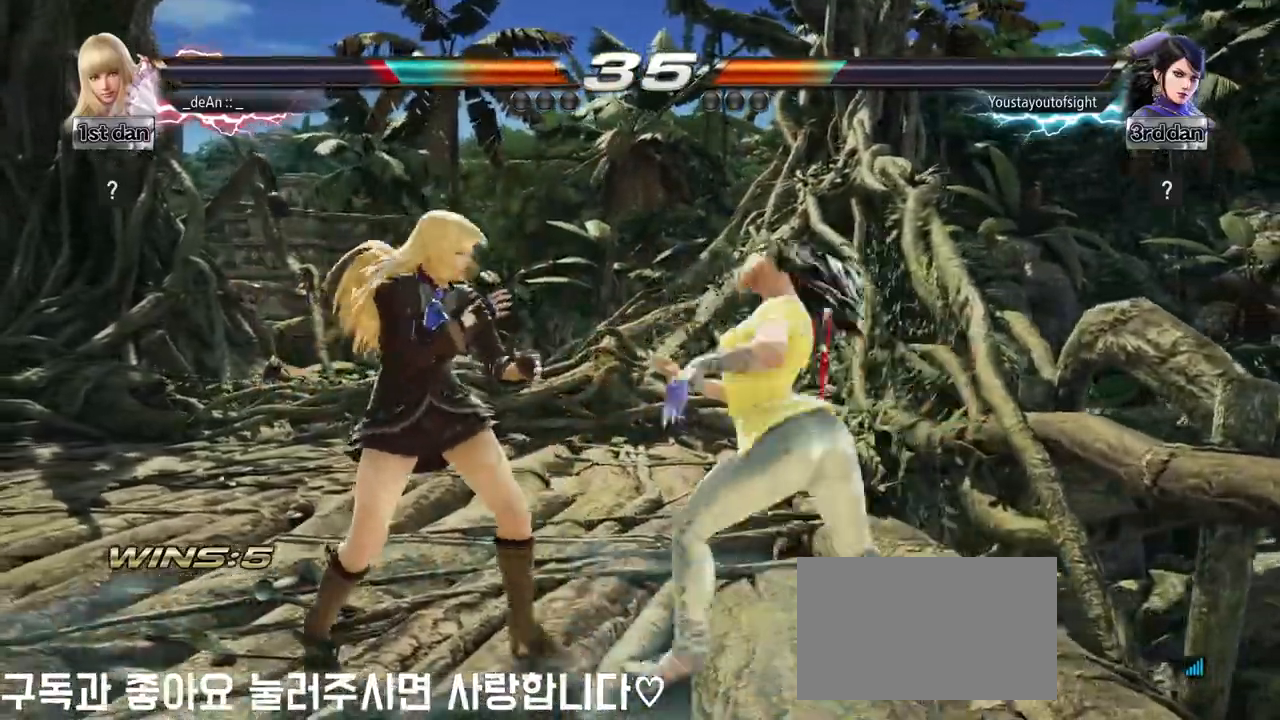
{"buttons": [], "left_stick": "right", "events": [[500, "left_stick", "right"]]}
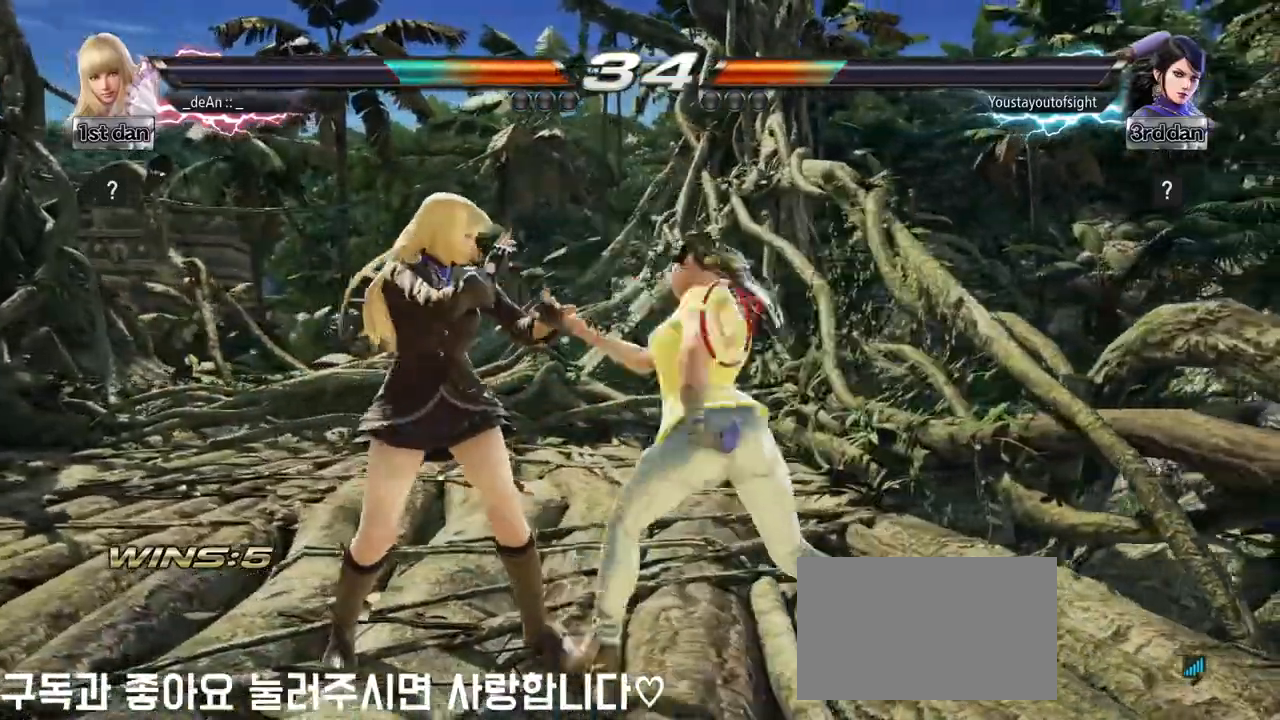
{"buttons": [], "left_stick": "left", "events": [[17, "TRIANGLE", "down"], [133, "CROSS", "down"], [150, "TRIANGLE", "up"], [217, "CROSS", "up"], [267, "left_stick", "center"], [500, "left_stick", "left"]]}
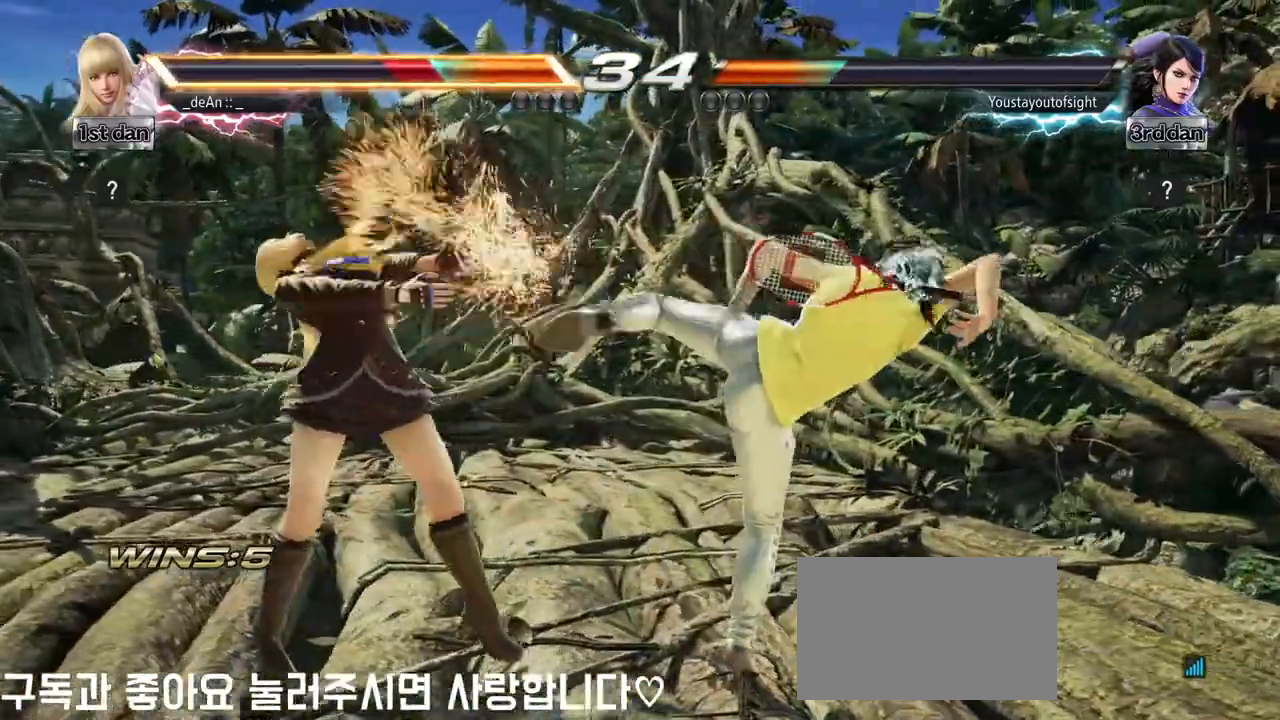
{"buttons": [], "left_stick": "center", "events": [[283, "left_stick", "center"], [317, "SQUARE", "down"], [317, "TRIANGLE", "down"], [367, "SQUARE", "up"], [383, "TRIANGLE", "up"]]}
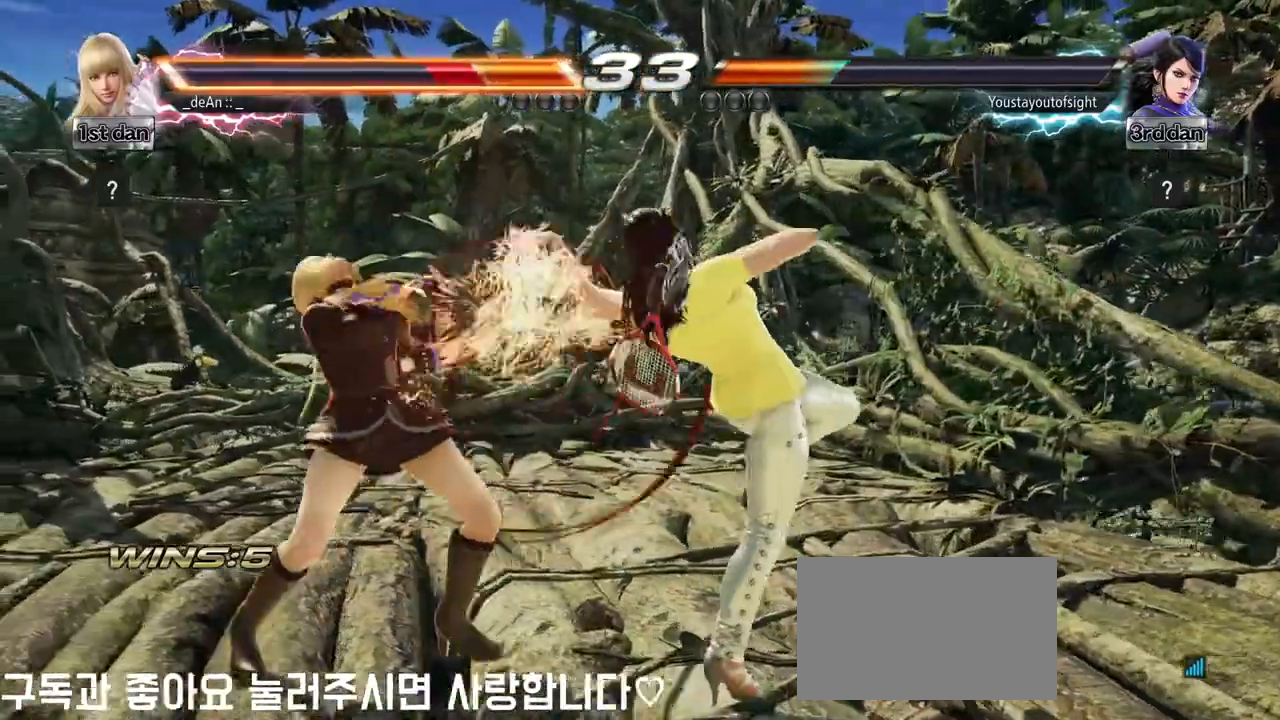
{"buttons": [], "left_stick": "left", "events": [[150, "left_stick", "left"]]}
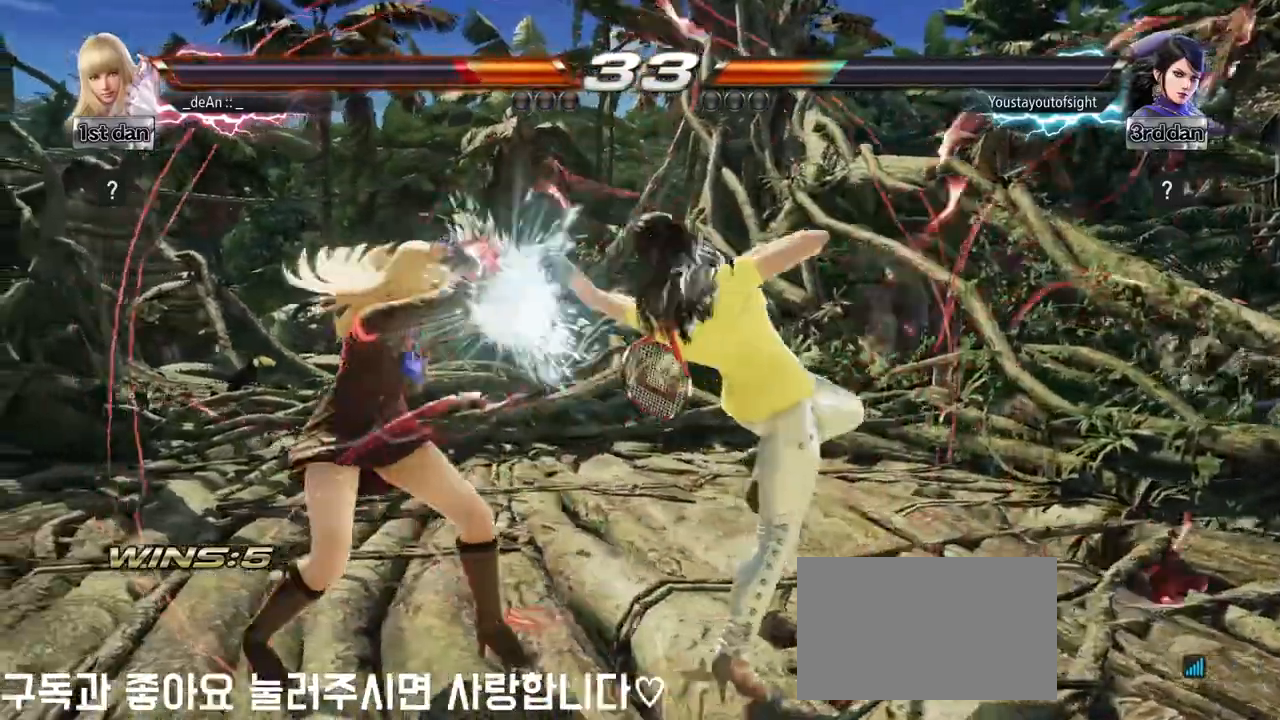
{"buttons": [], "left_stick": "center", "events": [[250, "SQUARE", "down"], [250, "left_stick", "down-left"], [350, "SQUARE", "up"], [433, "left_stick", "center"]]}
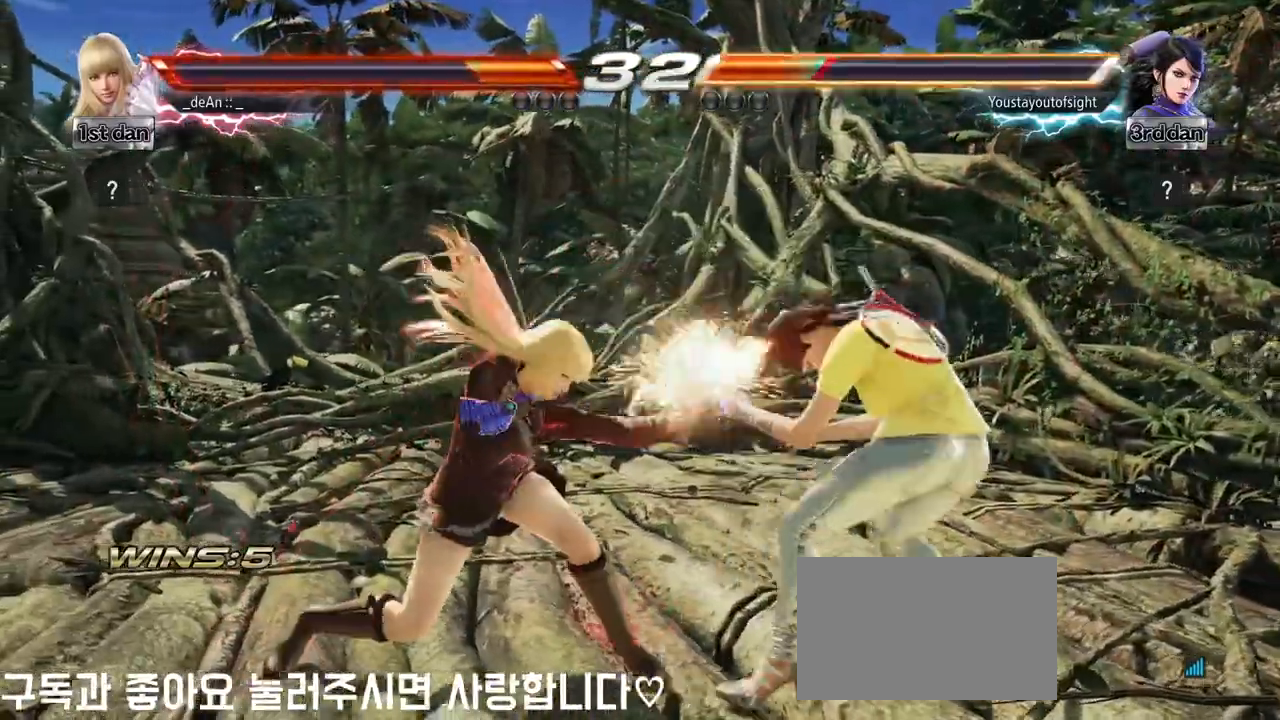
{"buttons": [], "left_stick": "center", "events": [[283, "CIRCLE", "down"], [433, "CIRCLE", "up"]]}
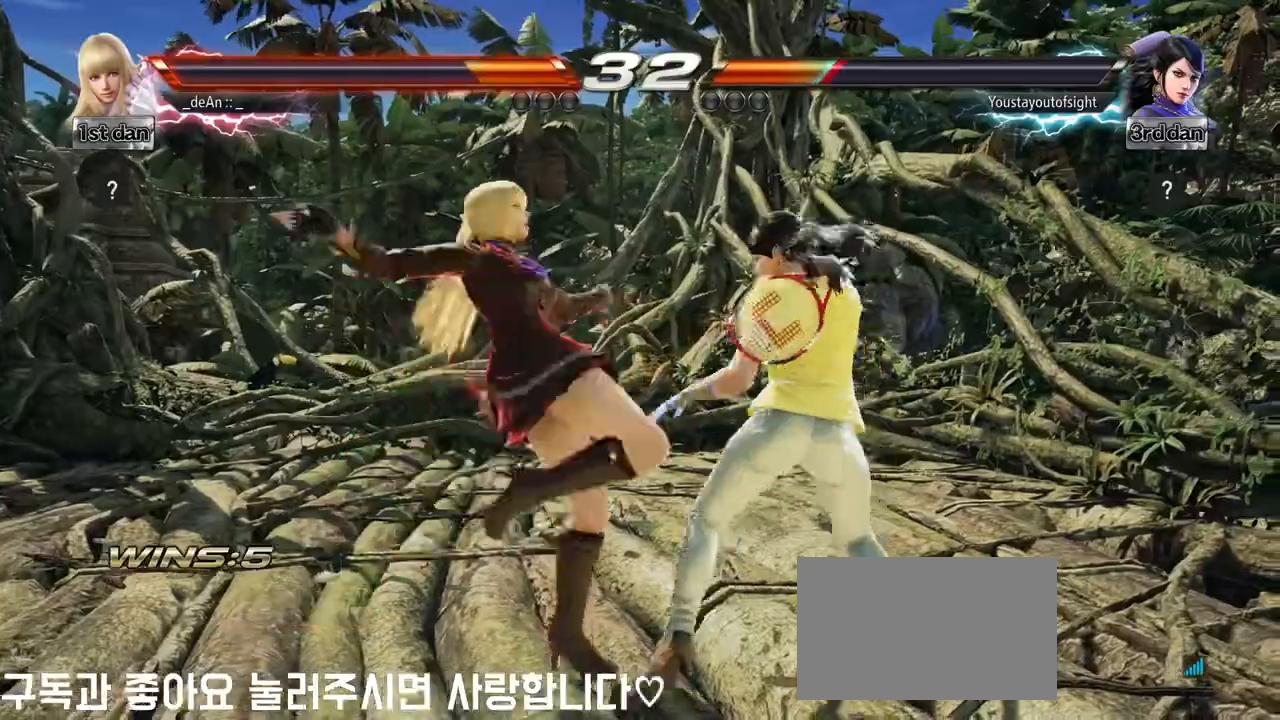
{"buttons": [], "left_stick": "right", "events": [[450, "left_stick", "right"]]}
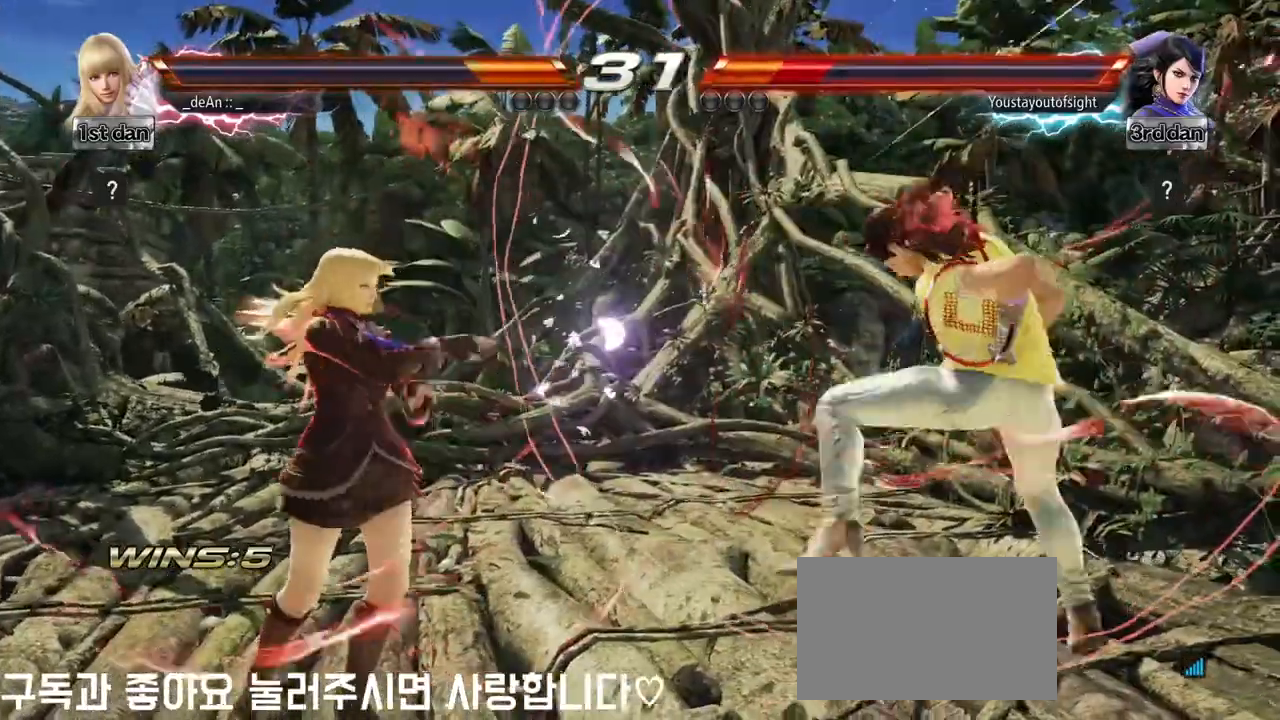
{"buttons": [], "left_stick": "down-right", "events": [[33, "left_stick", "center"], [133, "left_stick", "right"], [283, "left_stick", "center"], [350, "left_stick", "down-right"], [400, "CIRCLE", "down"], [467, "CIRCLE", "up"]]}
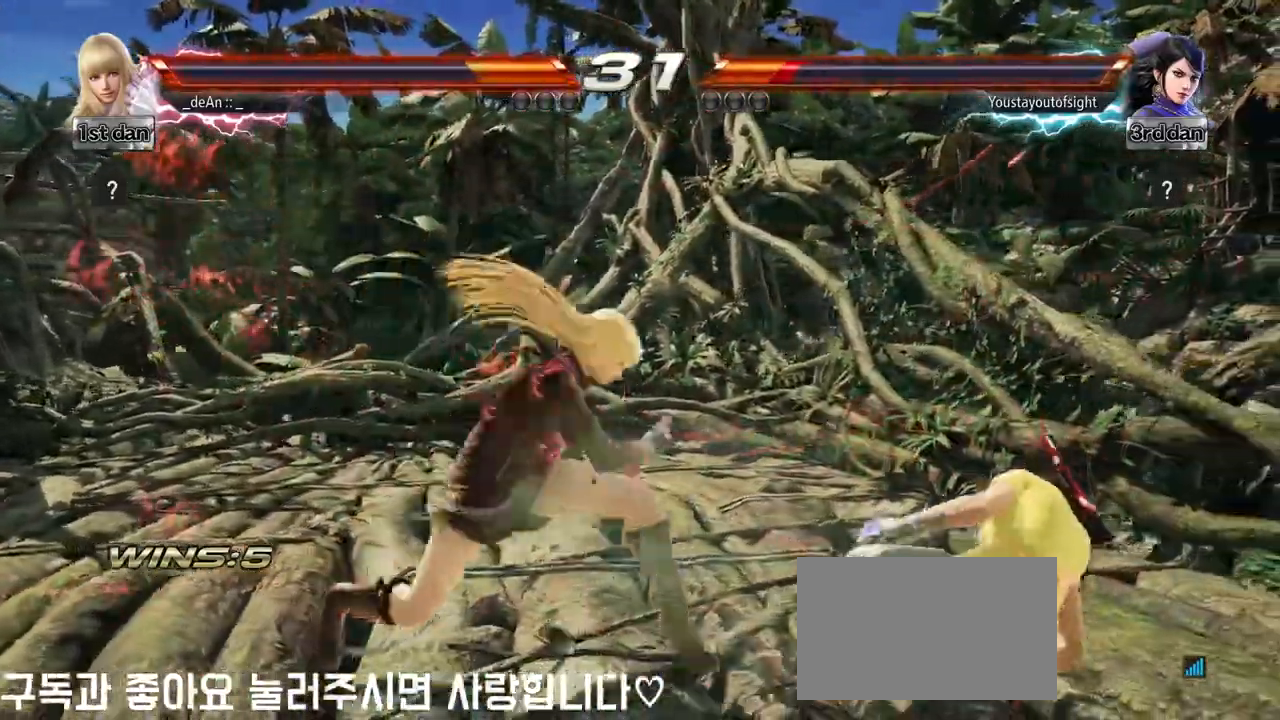
{"buttons": ["CIRCLE"], "left_stick": "center", "events": [[50, "CIRCLE", "down"], [67, "left_stick", "center"], [117, "CIRCLE", "up"], [200, "CIRCLE", "down"], [400, "CIRCLE", "up"], [450, "CIRCLE", "down"]]}
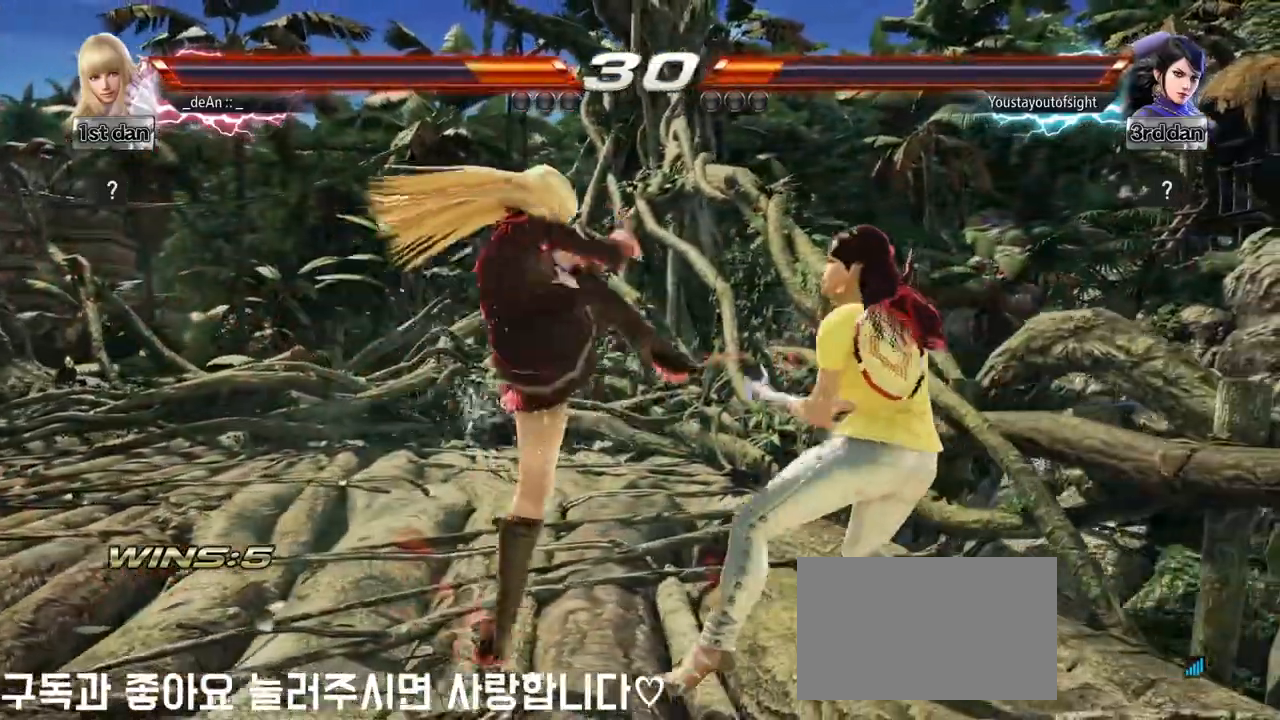
{"buttons": [], "left_stick": "center", "events": [[33, "CIRCLE", "up"], [83, "CIRCLE", "down"], [283, "CIRCLE", "up"]]}
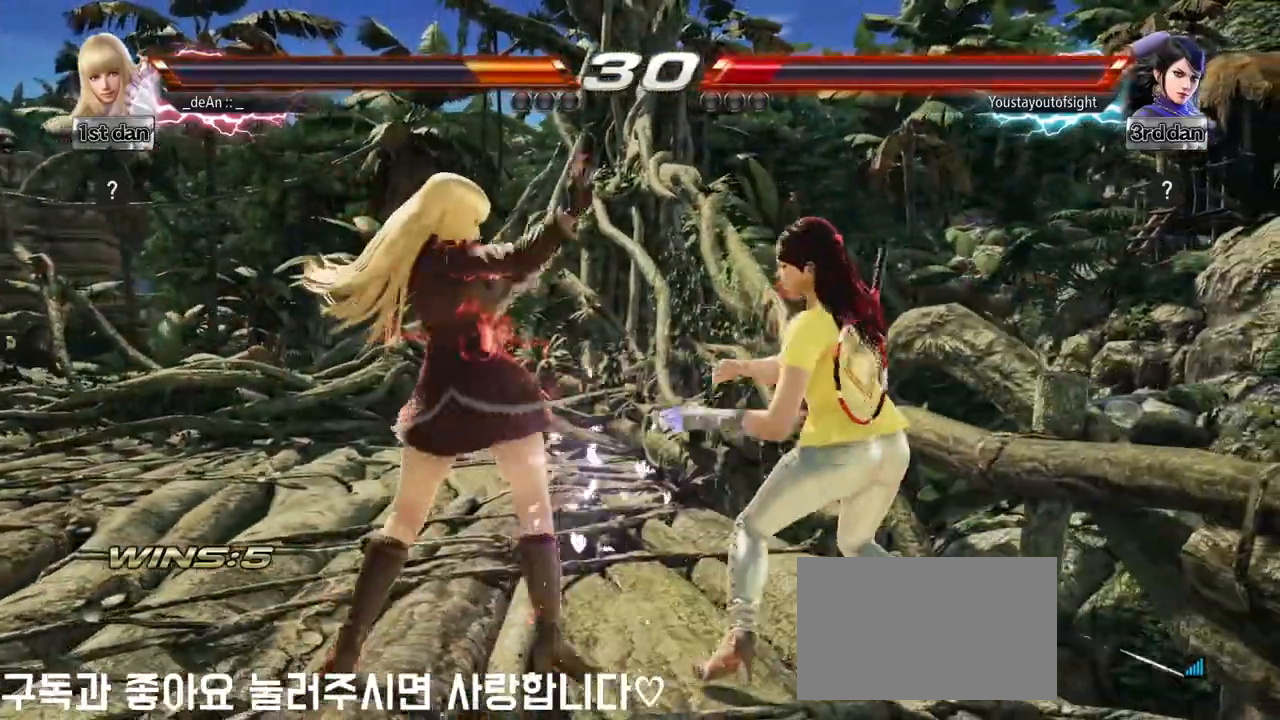
{"buttons": [], "left_stick": "down-right", "events": [[33, "SQUARE", "down"], [150, "SQUARE", "up"], [483, "left_stick", "down-right"]]}